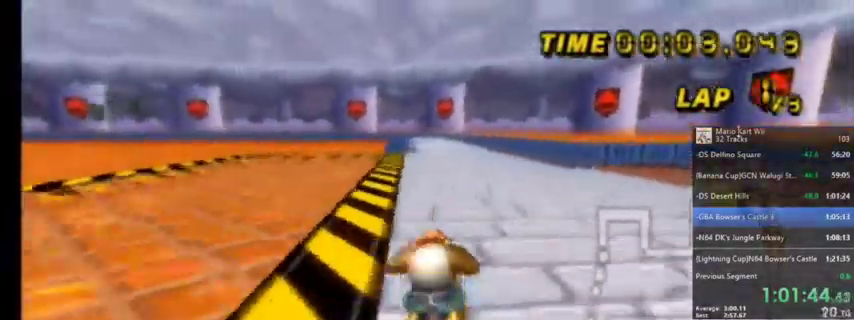
Gameplay with a controller (Nintendo layout); each line is a JSON object with the inputs held at the frame after it. "events" lists button and stick changes between this image and that frame as [ms after this image, input, new state], when the widget could be followed in between. Not read: L1 L3 R3.
{"buttons": ["A"], "left_stick": "center", "right_stick": "center", "events": []}
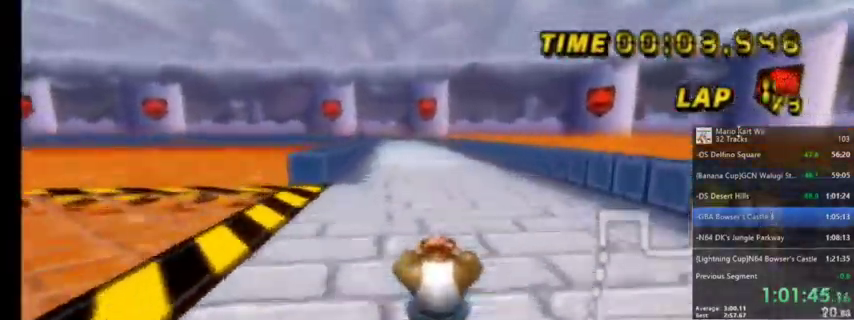
{"buttons": ["A"], "left_stick": "center", "right_stick": "center", "events": [[300, "left_stick", "left"], [467, "left_stick", "center"]]}
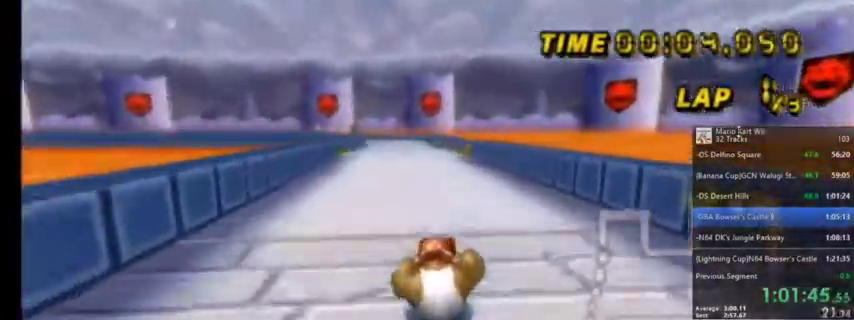
{"buttons": ["A"], "left_stick": "center", "right_stick": "center", "events": []}
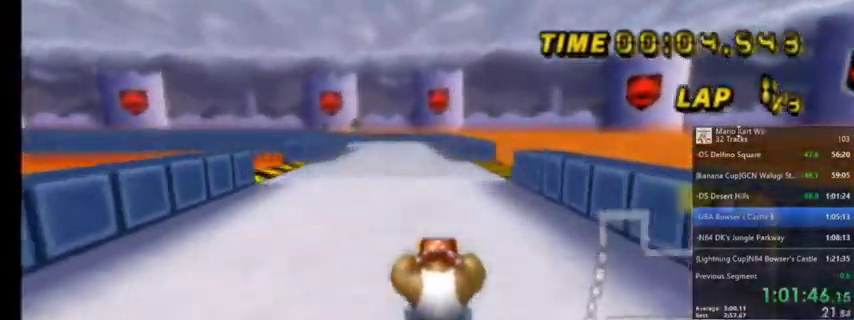
{"buttons": ["A"], "left_stick": "center", "right_stick": "center", "events": []}
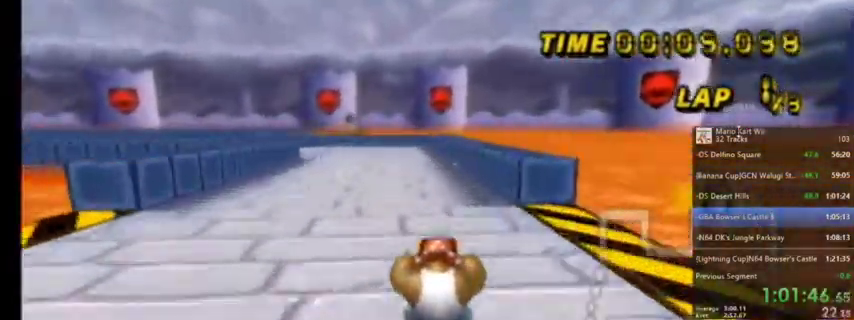
{"buttons": ["A", "R1"], "left_stick": "up-left", "right_stick": "center", "events": [[67, "R1", "down"], [167, "left_stick", "up-left"]]}
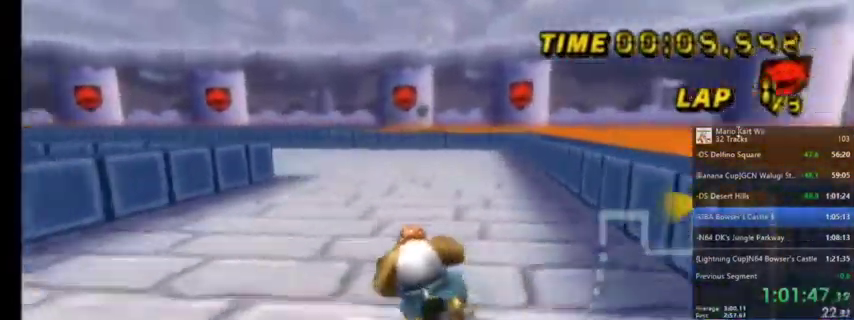
{"buttons": ["A", "R1"], "left_stick": "up-left", "right_stick": "center", "events": []}
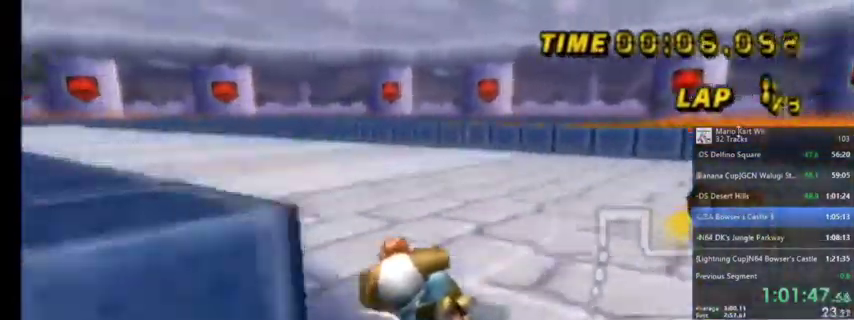
{"buttons": ["A", "R1"], "left_stick": "up-right", "right_stick": "center", "events": [[301, "left_stick", "up-right"]]}
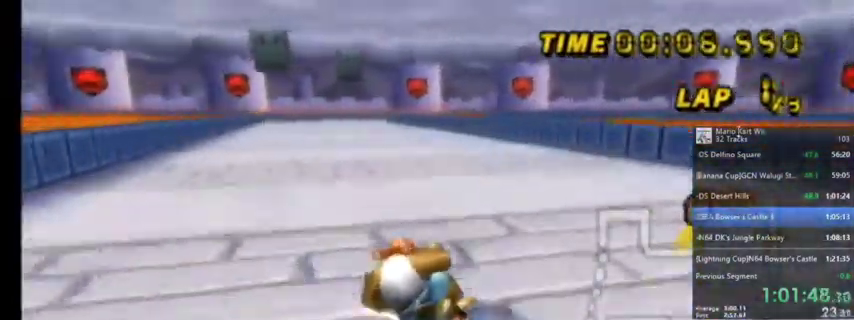
{"buttons": ["A"], "left_stick": "center", "right_stick": "center", "events": [[234, "R1", "up"], [234, "left_stick", "center"], [300, "DPAD_UP", "down"], [400, "DPAD_UP", "up"]]}
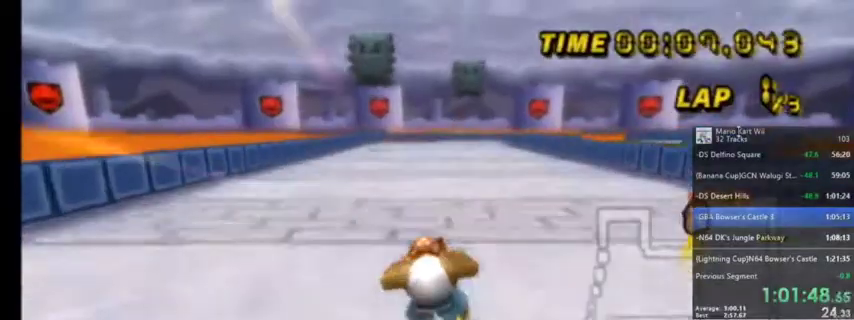
{"buttons": ["A"], "left_stick": "center", "right_stick": "center", "events": [[101, "left_stick", "left"], [234, "left_stick", "center"]]}
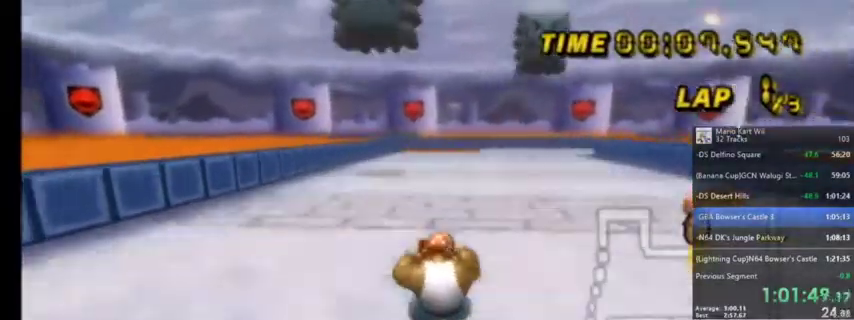
{"buttons": ["A", "R1"], "left_stick": "up-right", "right_stick": "center", "events": [[133, "left_stick", "up-right"], [167, "R1", "down"]]}
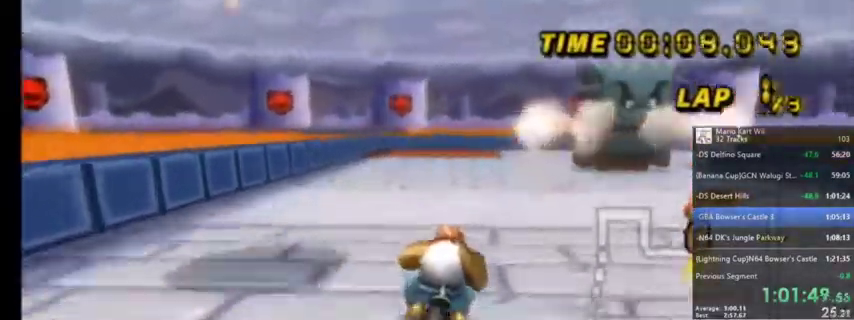
{"buttons": ["A", "R1"], "left_stick": "up-right", "right_stick": "center", "events": [[67, "left_stick", "up-left"], [334, "left_stick", "up-right"]]}
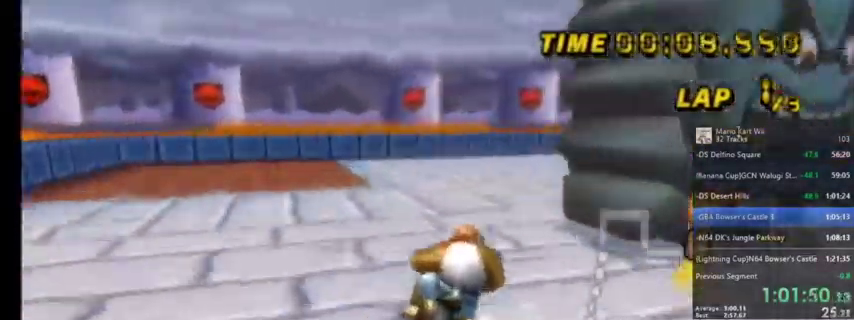
{"buttons": ["A", "R1"], "left_stick": "up-right", "right_stick": "center", "events": []}
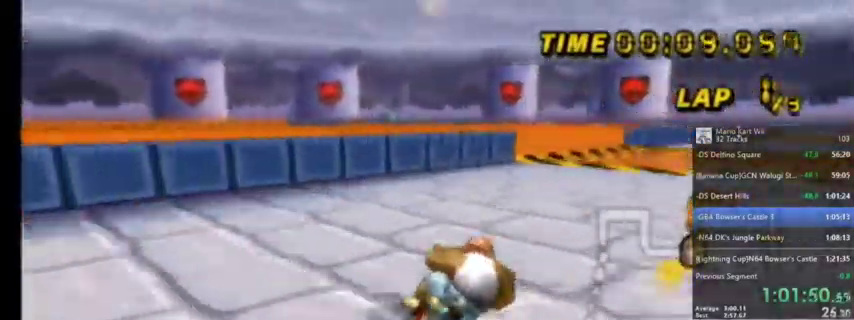
{"buttons": ["A"], "left_stick": "center", "right_stick": "center", "events": [[267, "R1", "up"], [267, "left_stick", "center"], [334, "DPAD_UP", "down"], [468, "DPAD_UP", "up"]]}
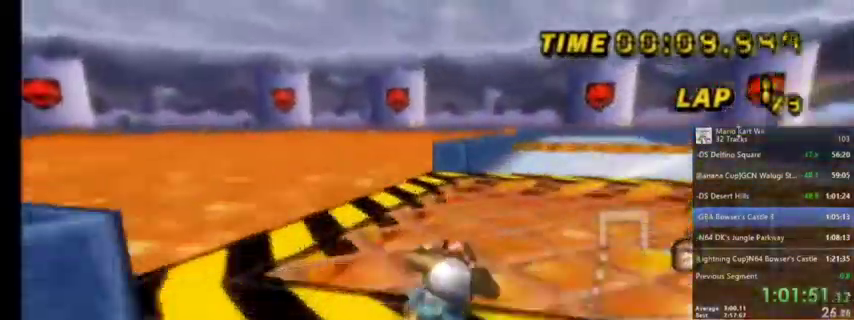
{"buttons": ["A"], "left_stick": "right", "right_stick": "center", "events": [[367, "left_stick", "right"]]}
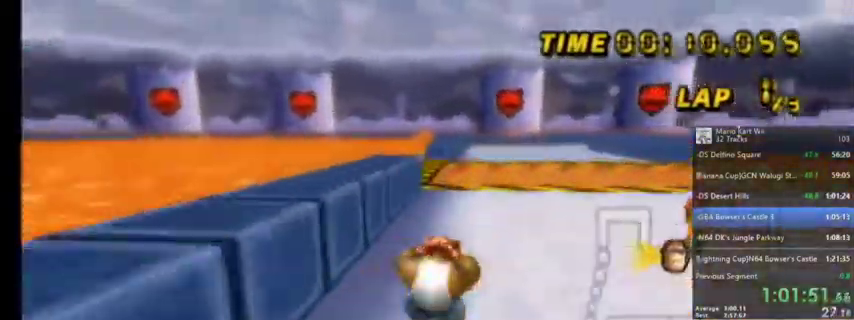
{"buttons": ["A"], "left_stick": "center", "right_stick": "center", "events": [[34, "left_stick", "center"]]}
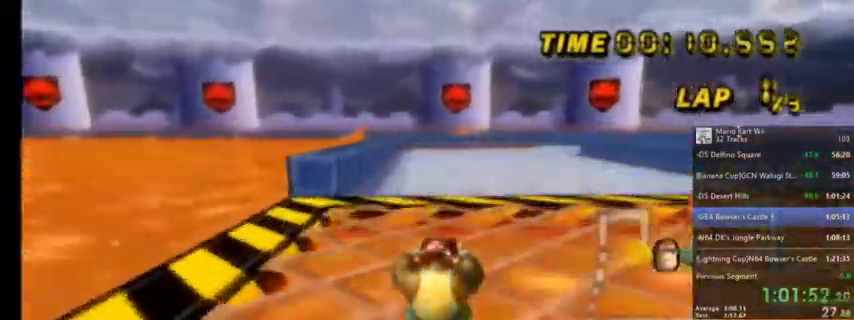
{"buttons": ["A", "R1"], "left_stick": "up-right", "right_stick": "center", "events": [[33, "R1", "down"], [167, "left_stick", "up-right"]]}
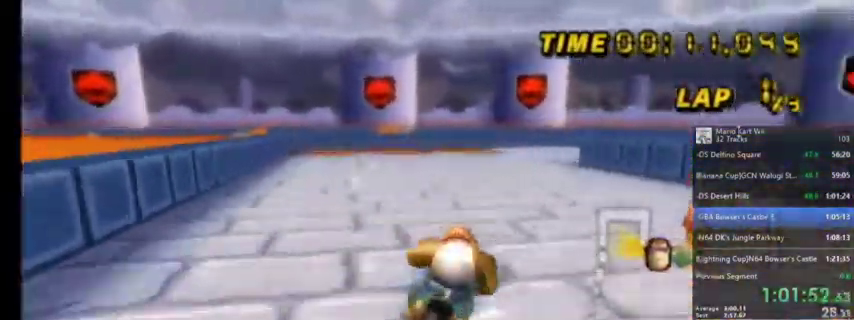
{"buttons": ["A", "R1"], "left_stick": "up-right", "right_stick": "center", "events": [[67, "left_stick", "up"], [401, "left_stick", "up-right"]]}
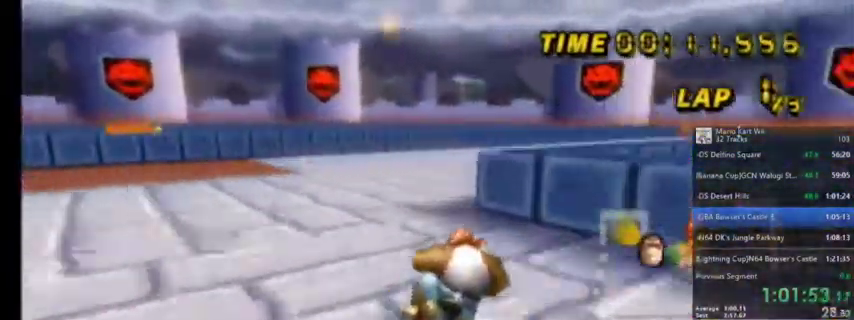
{"buttons": ["A", "R1"], "left_stick": "up-right", "right_stick": "center", "events": []}
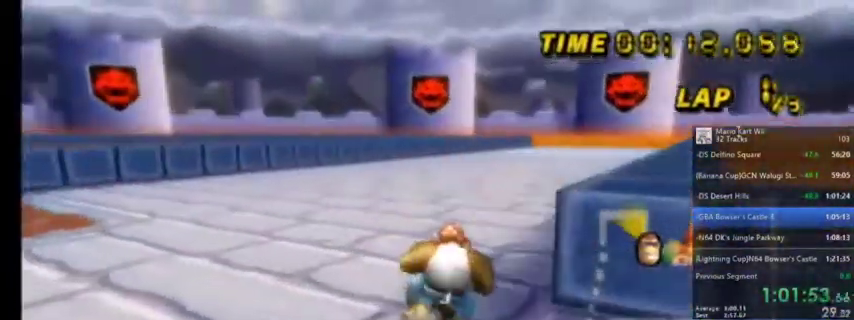
{"buttons": ["A", "R1"], "left_stick": "up-right", "right_stick": "center", "events": [[134, "left_stick", "up-left"], [267, "left_stick", "up-right"]]}
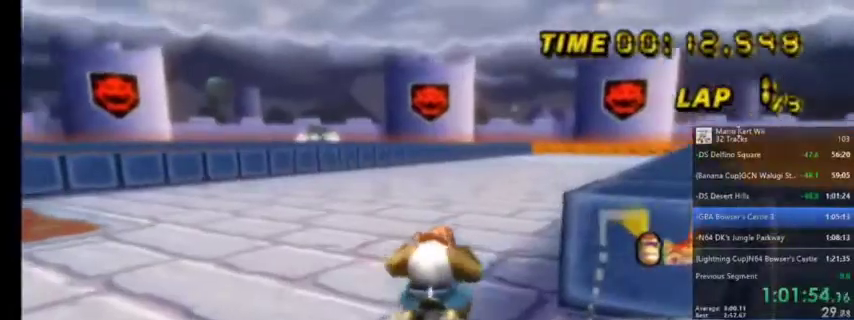
{"buttons": ["A", "R1"], "left_stick": "center", "right_stick": "center", "events": [[100, "left_stick", "right"], [167, "left_stick", "up-right"], [267, "left_stick", "center"]]}
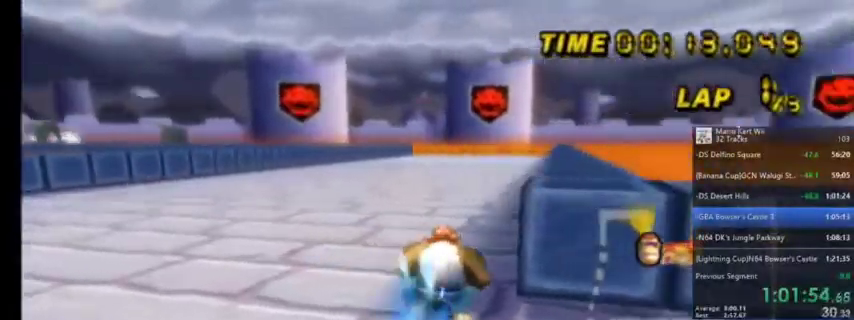
{"buttons": ["A"], "left_stick": "center", "right_stick": "center", "events": [[34, "DPAD_UP", "down"], [34, "R1", "up"], [101, "DPAD_UP", "up"]]}
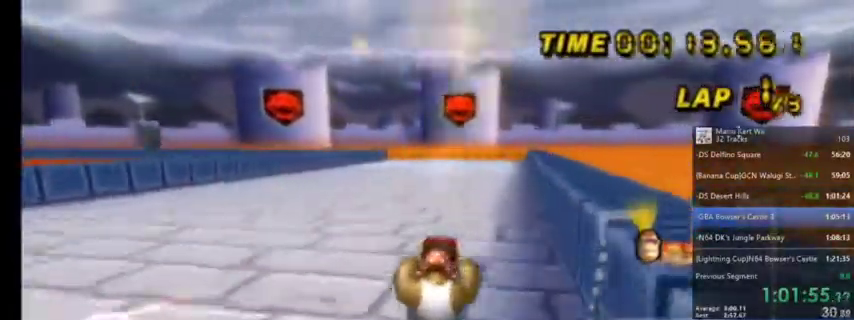
{"buttons": ["A"], "left_stick": "center", "right_stick": "center", "events": []}
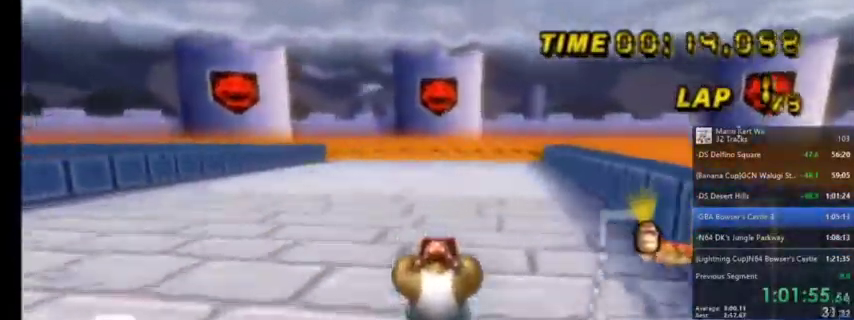
{"buttons": ["A", "R1"], "left_stick": "up-left", "right_stick": "center", "events": [[167, "R1", "down"], [301, "left_stick", "up-left"]]}
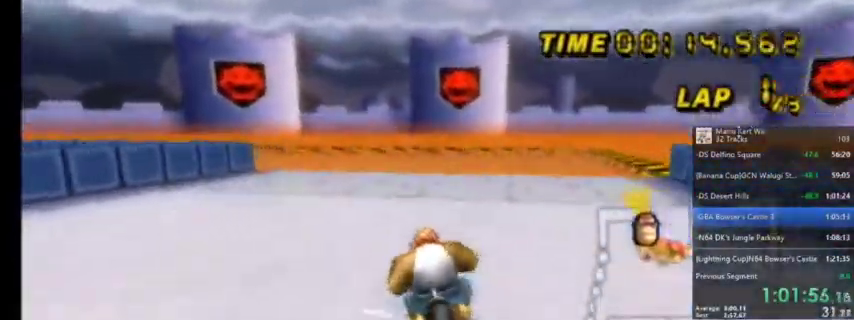
{"buttons": ["A", "R1"], "left_stick": "up-left", "right_stick": "center", "events": [[300, "left_stick", "up-right"], [500, "left_stick", "up-left"]]}
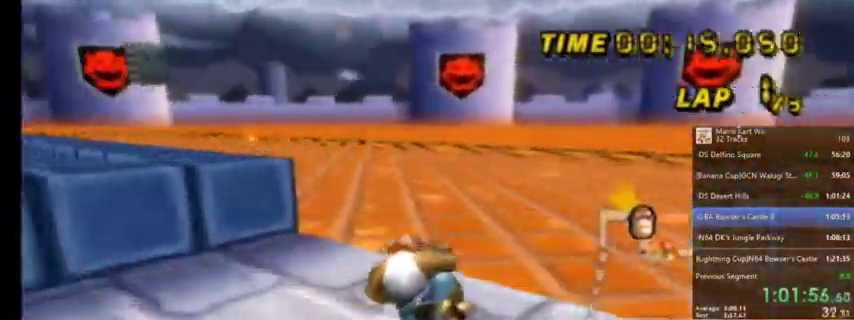
{"buttons": ["A", "R1"], "left_stick": "up-left", "right_stick": "center", "events": []}
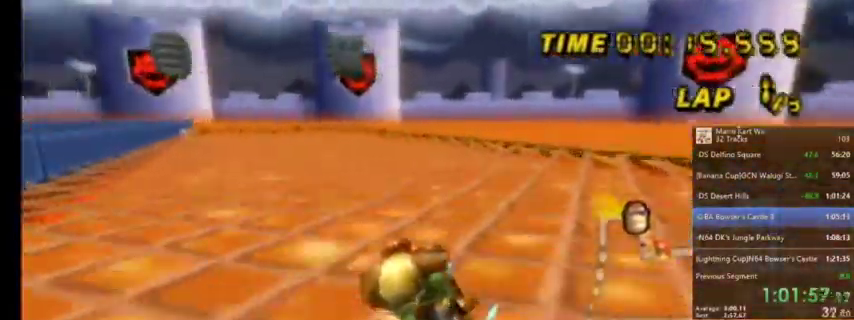
{"buttons": ["A"], "left_stick": "center", "right_stick": "center", "events": [[67, "left_stick", "up-right"], [300, "R1", "up"], [300, "left_stick", "center"]]}
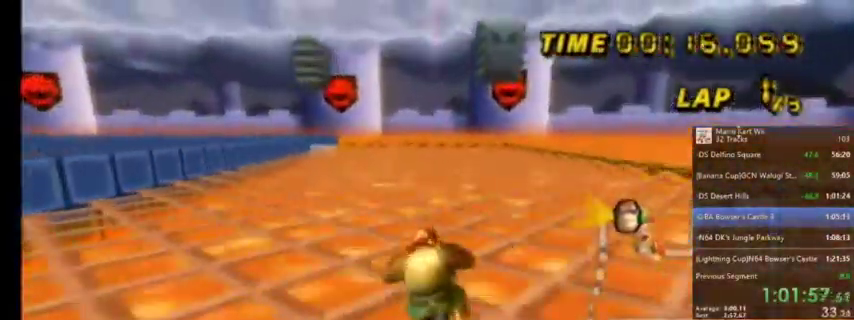
{"buttons": ["A"], "left_stick": "center", "right_stick": "center", "events": []}
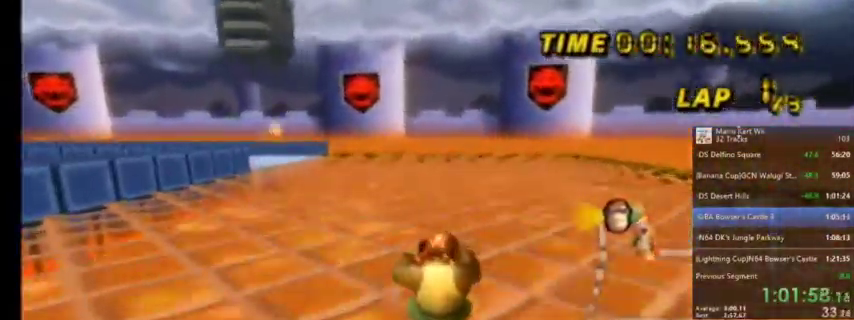
{"buttons": ["A", "R1"], "left_stick": "up-left", "right_stick": "center", "events": [[67, "R1", "down"], [100, "left_stick", "up-left"]]}
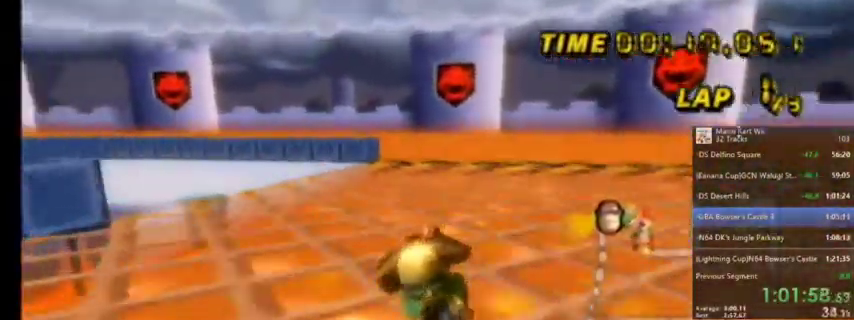
{"buttons": ["A", "R1"], "left_stick": "up-left", "right_stick": "center", "events": []}